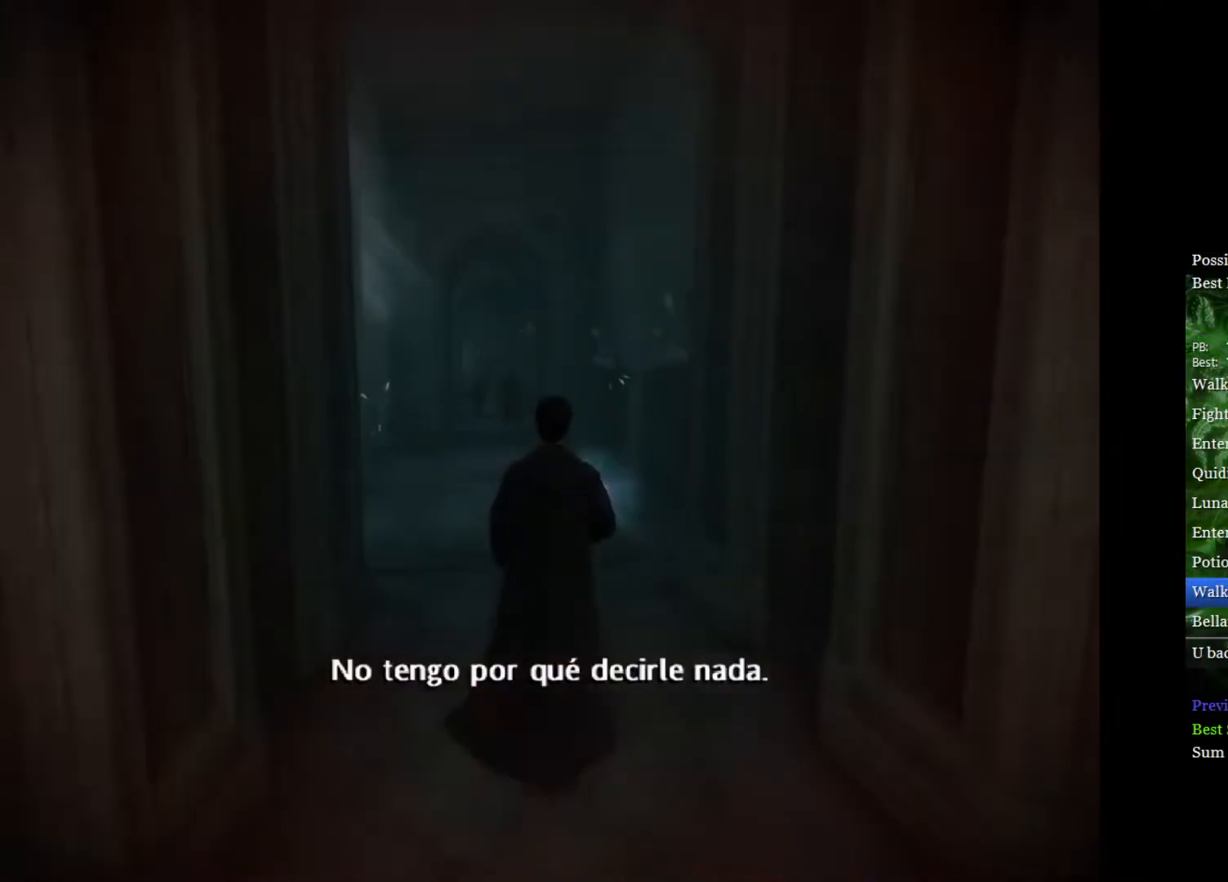
Gameplay with a controller (Xbox layout); each line is a JSON object with the inputs held at the frame after it. "events" lists button and stick changes between this image and that frame as [ms after this image, input, new state], when the widget could be followed in between.
{"buttons": ["L2"], "left_stick": "up", "right_stick": "center", "events": [[250, "L2", "down"]]}
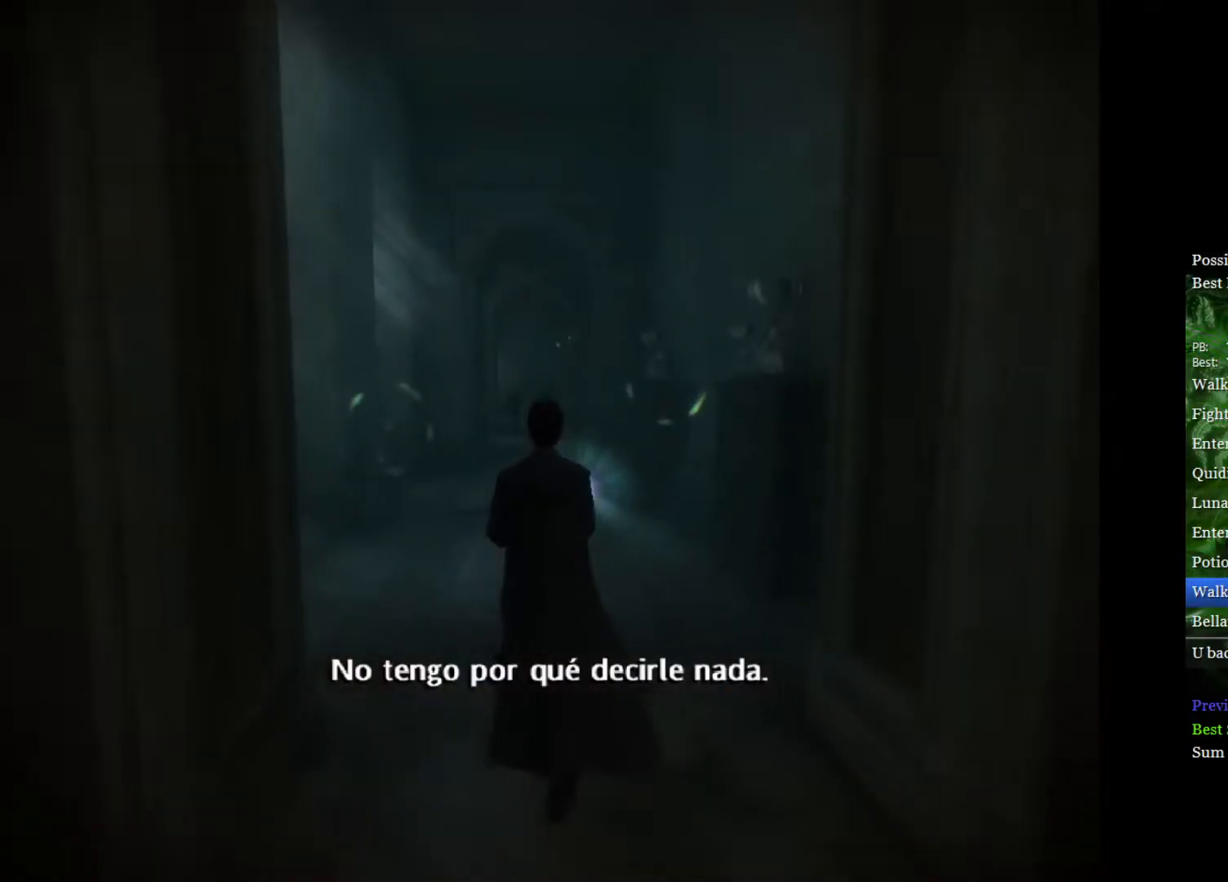
{"buttons": ["A", "L2"], "left_stick": "center", "right_stick": "center", "events": [[317, "A", "down"], [417, "left_stick", "center"]]}
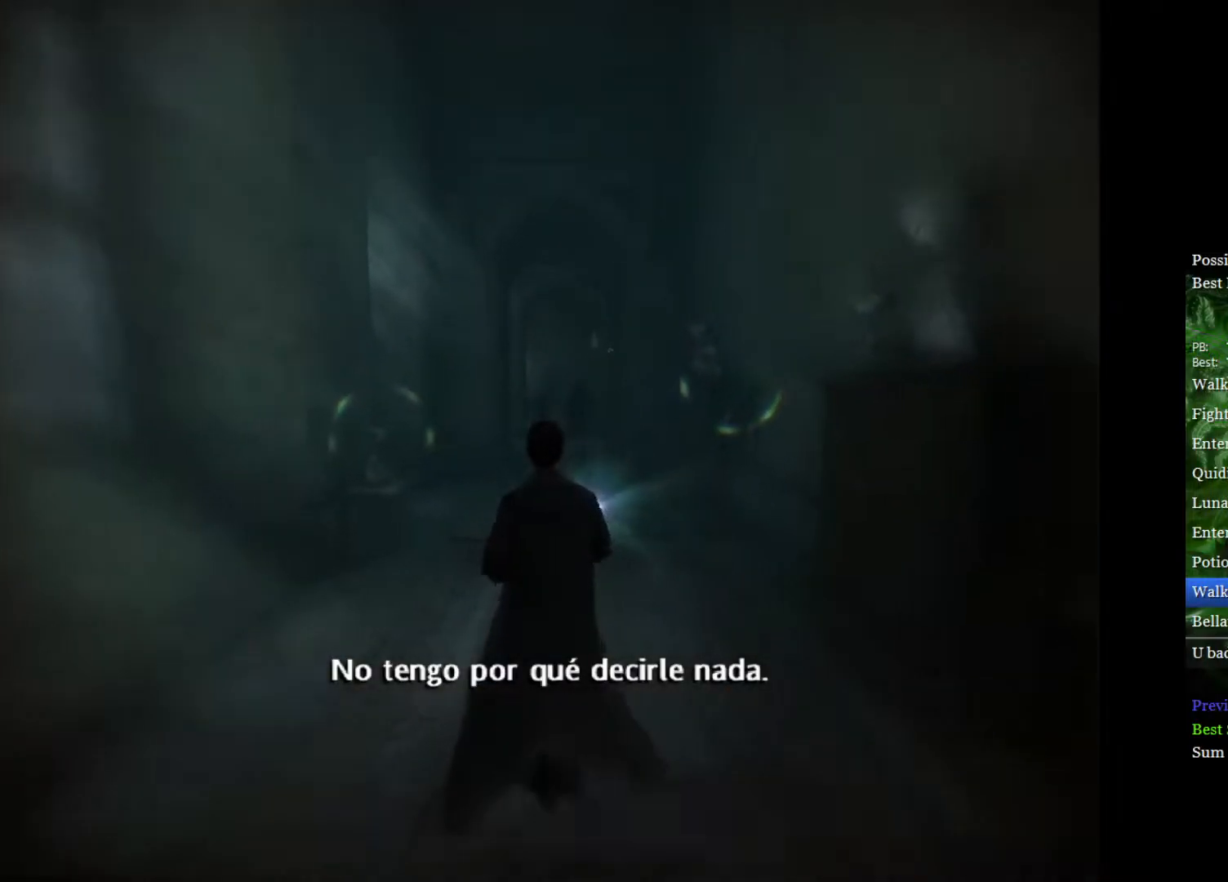
{"buttons": ["L2"], "left_stick": "center", "right_stick": "center", "events": [[317, "A", "up"]]}
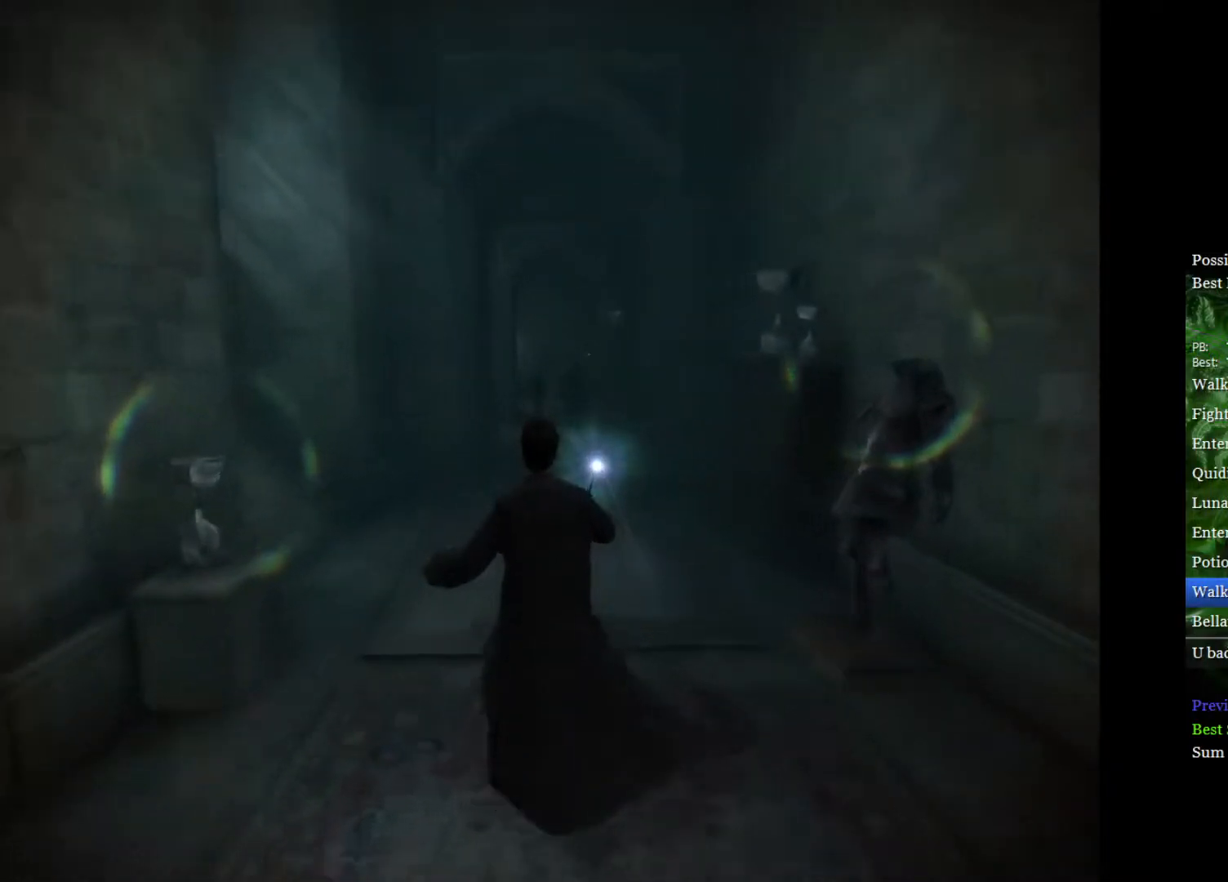
{"buttons": ["L2"], "left_stick": "center", "right_stick": "center", "events": []}
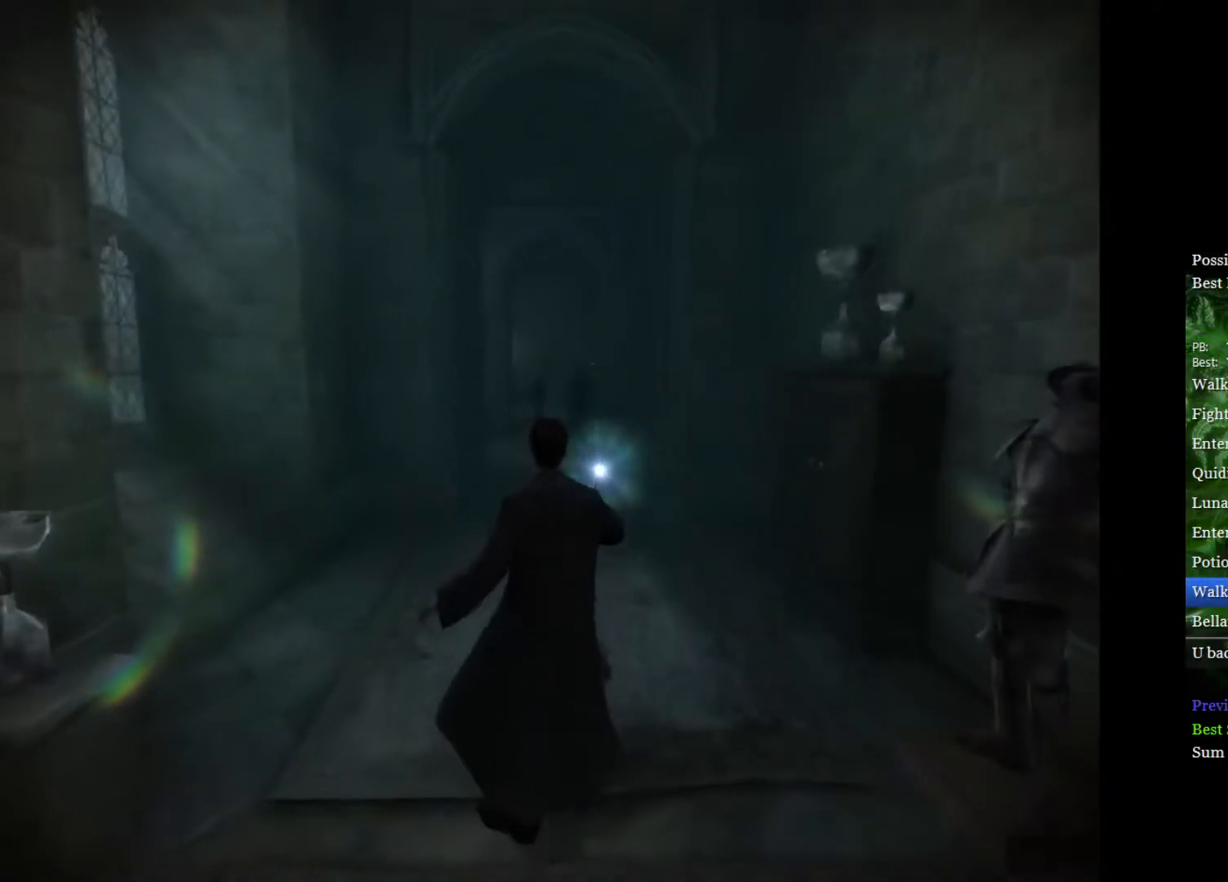
{"buttons": ["L2"], "left_stick": "center", "right_stick": "center", "events": []}
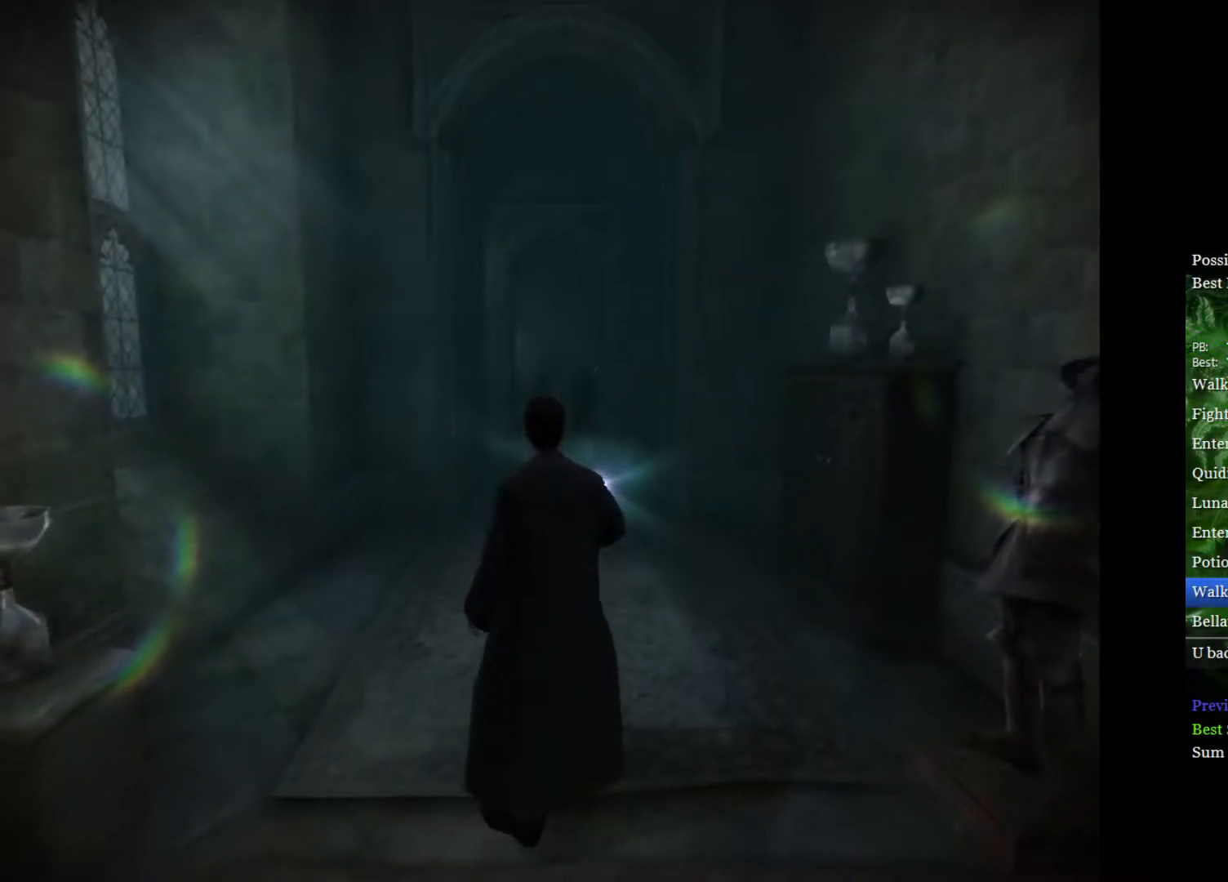
{"buttons": ["L2"], "left_stick": "center", "right_stick": "center", "events": []}
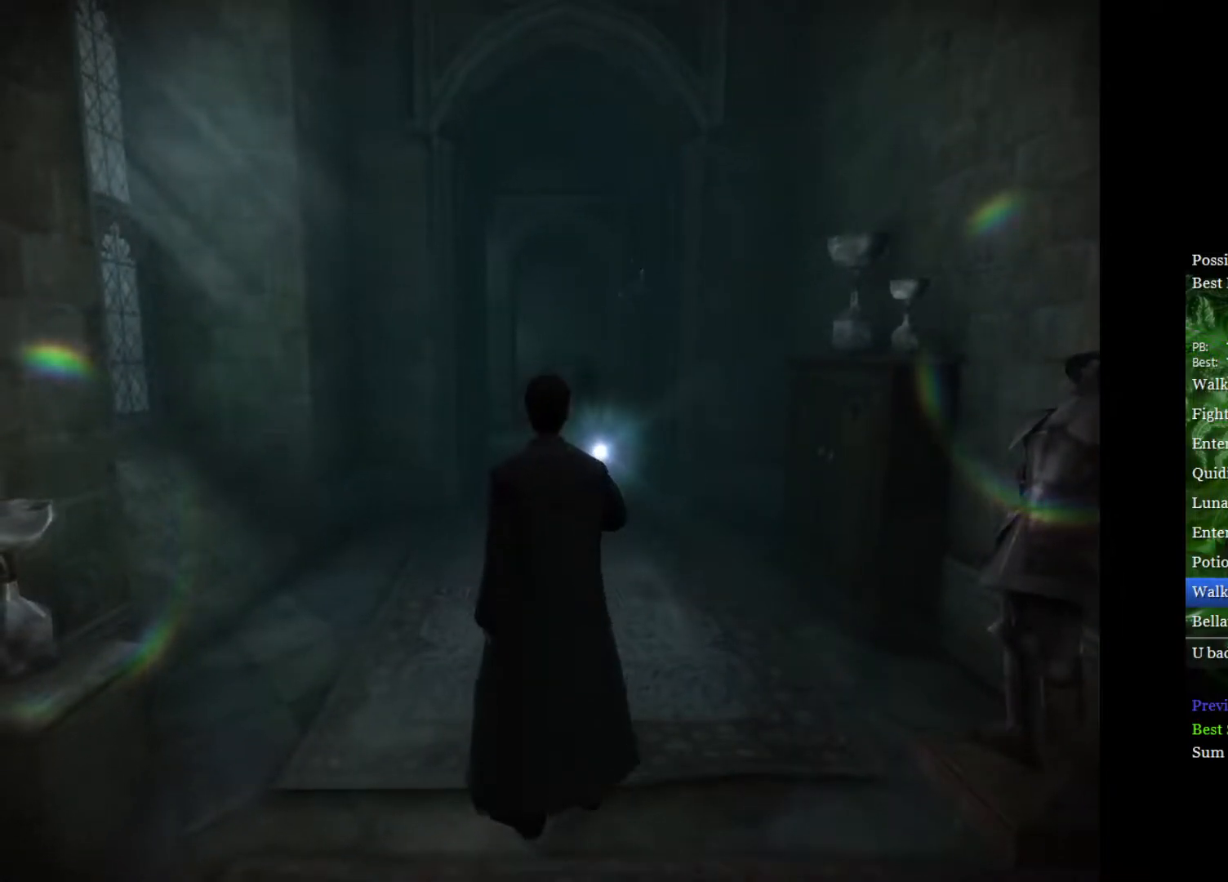
{"buttons": ["L2"], "left_stick": "center", "right_stick": "center", "events": []}
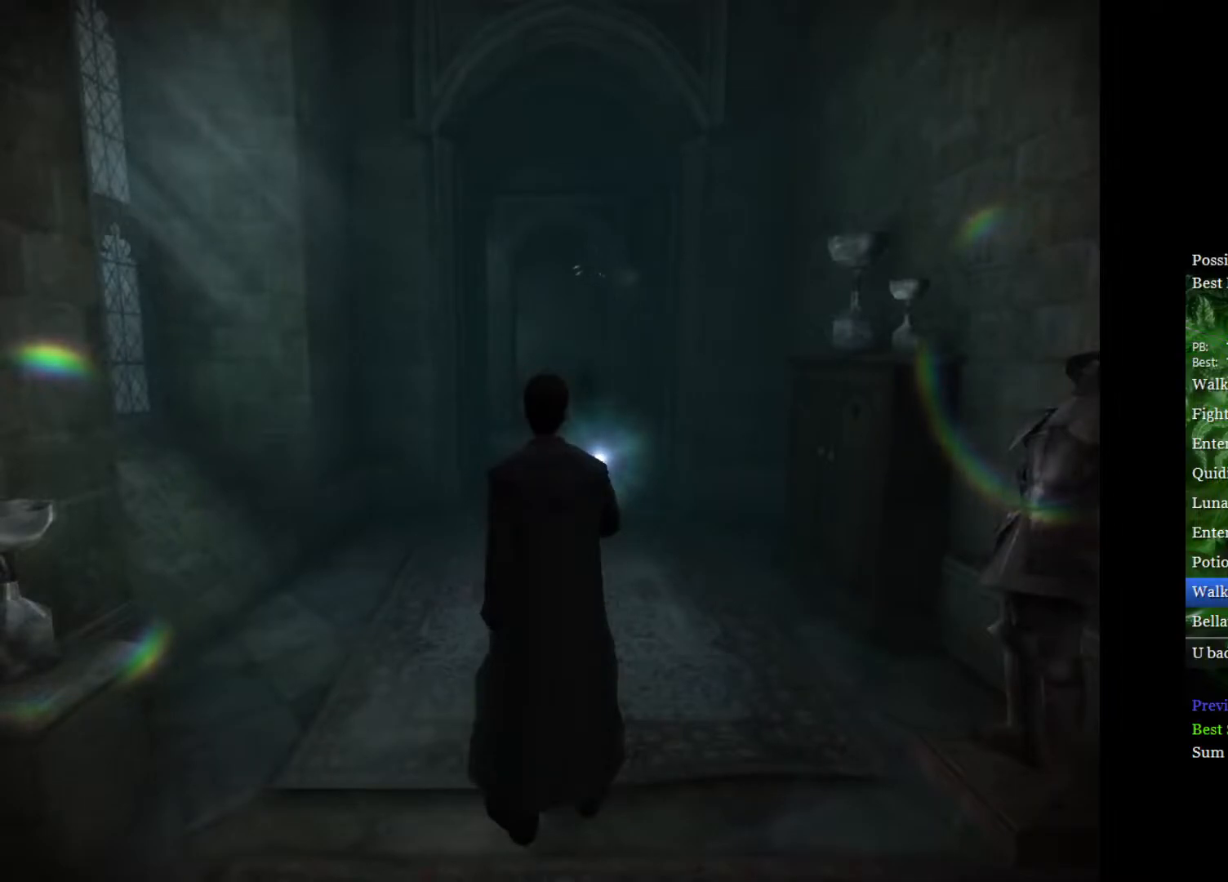
{"buttons": ["L2"], "left_stick": "up", "right_stick": "center", "events": [[400, "left_stick", "up"]]}
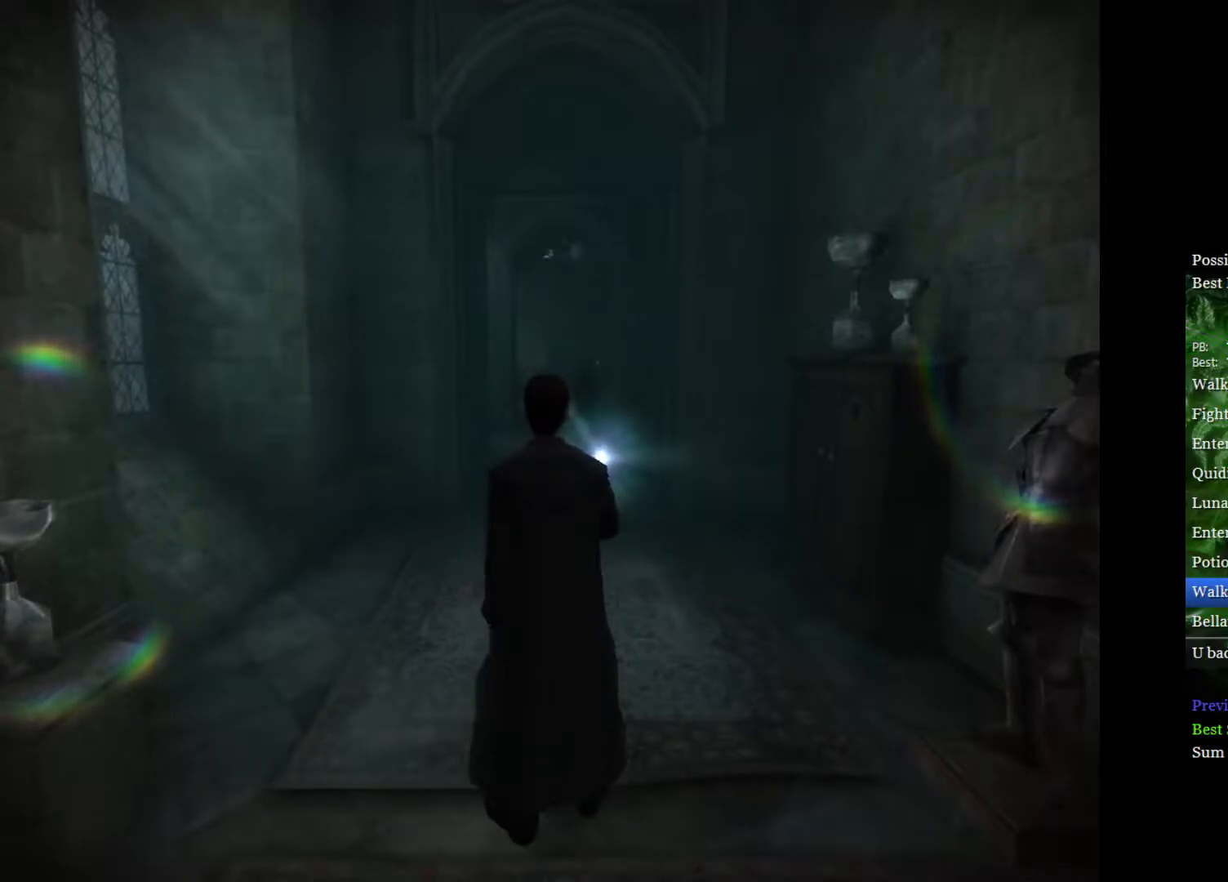
{"buttons": ["L2"], "left_stick": "up", "right_stick": "center", "events": []}
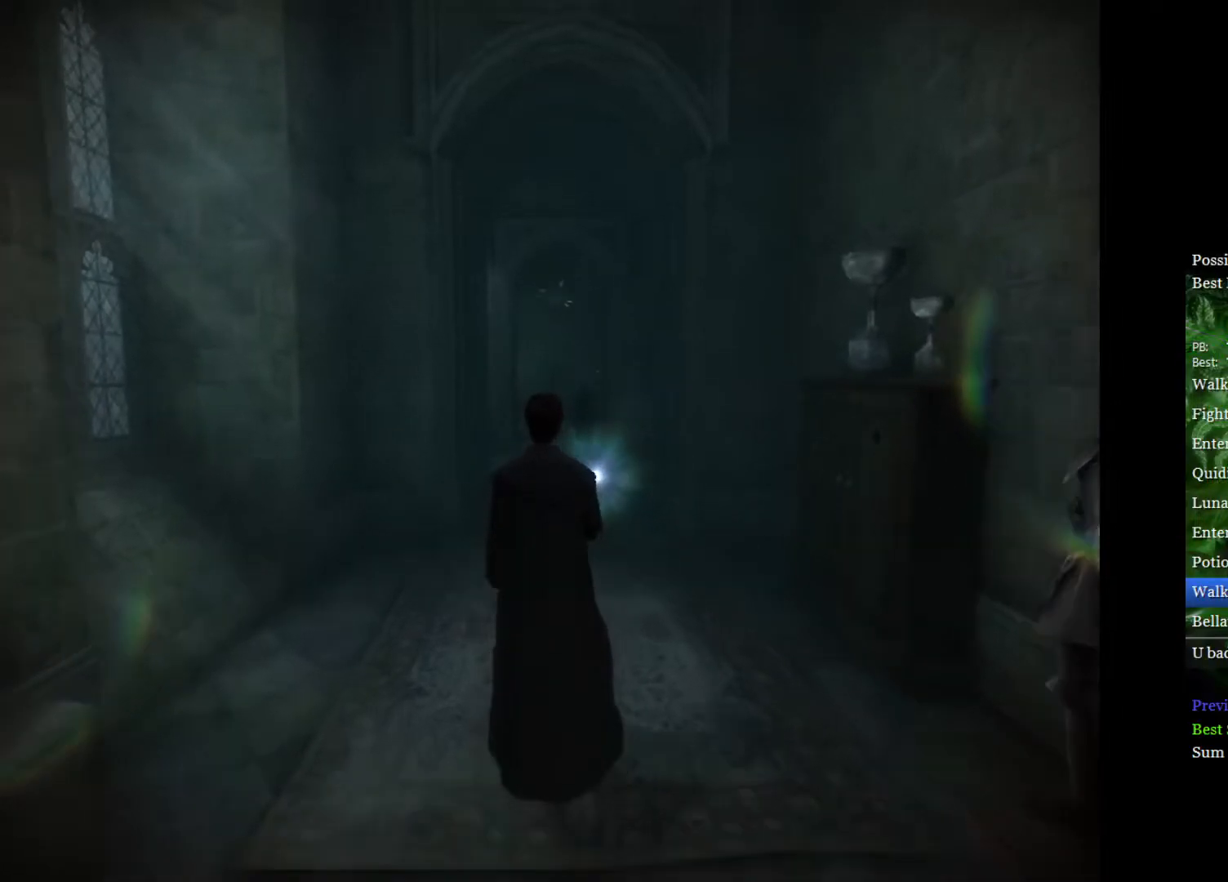
{"buttons": ["L2"], "left_stick": "up", "right_stick": "center", "events": []}
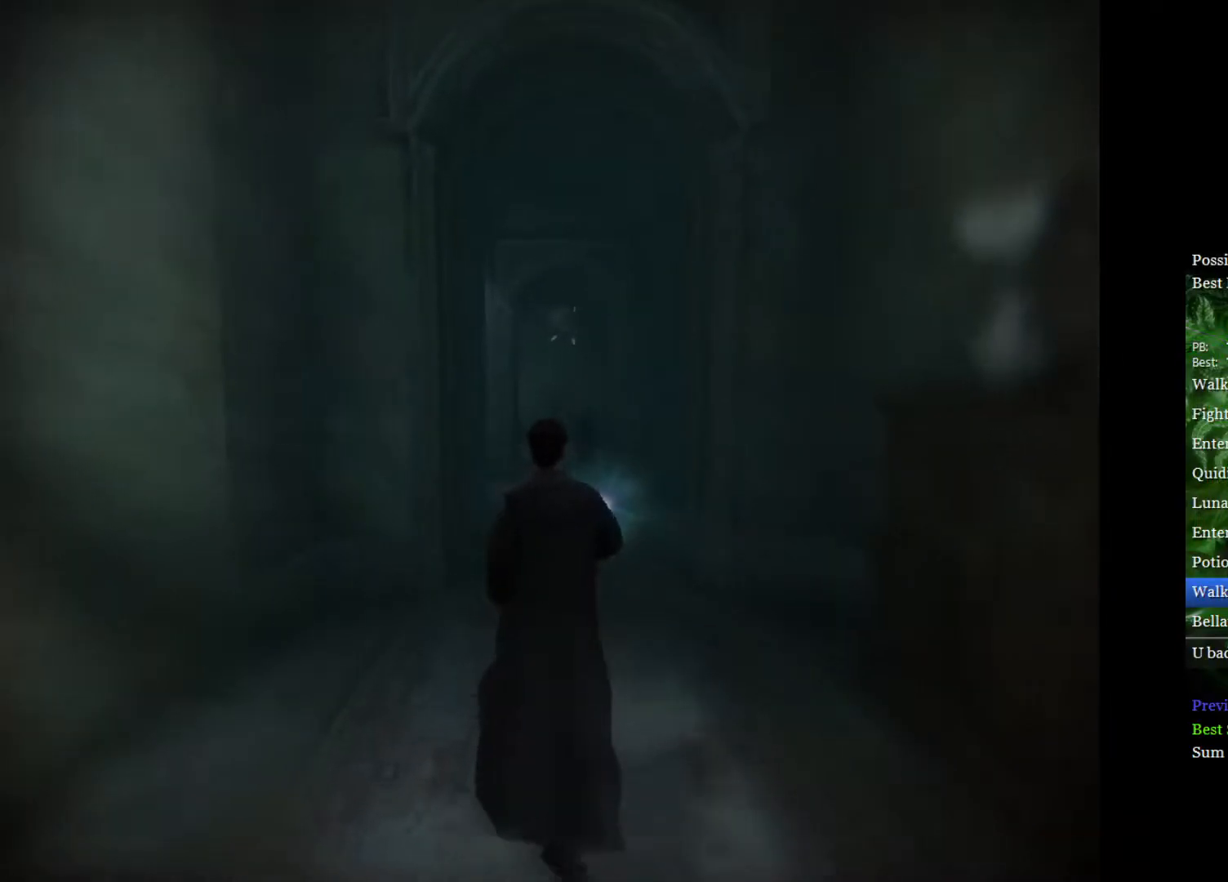
{"buttons": ["A", "L2"], "left_stick": "center", "right_stick": "center", "events": [[117, "A", "down"], [250, "left_stick", "center"]]}
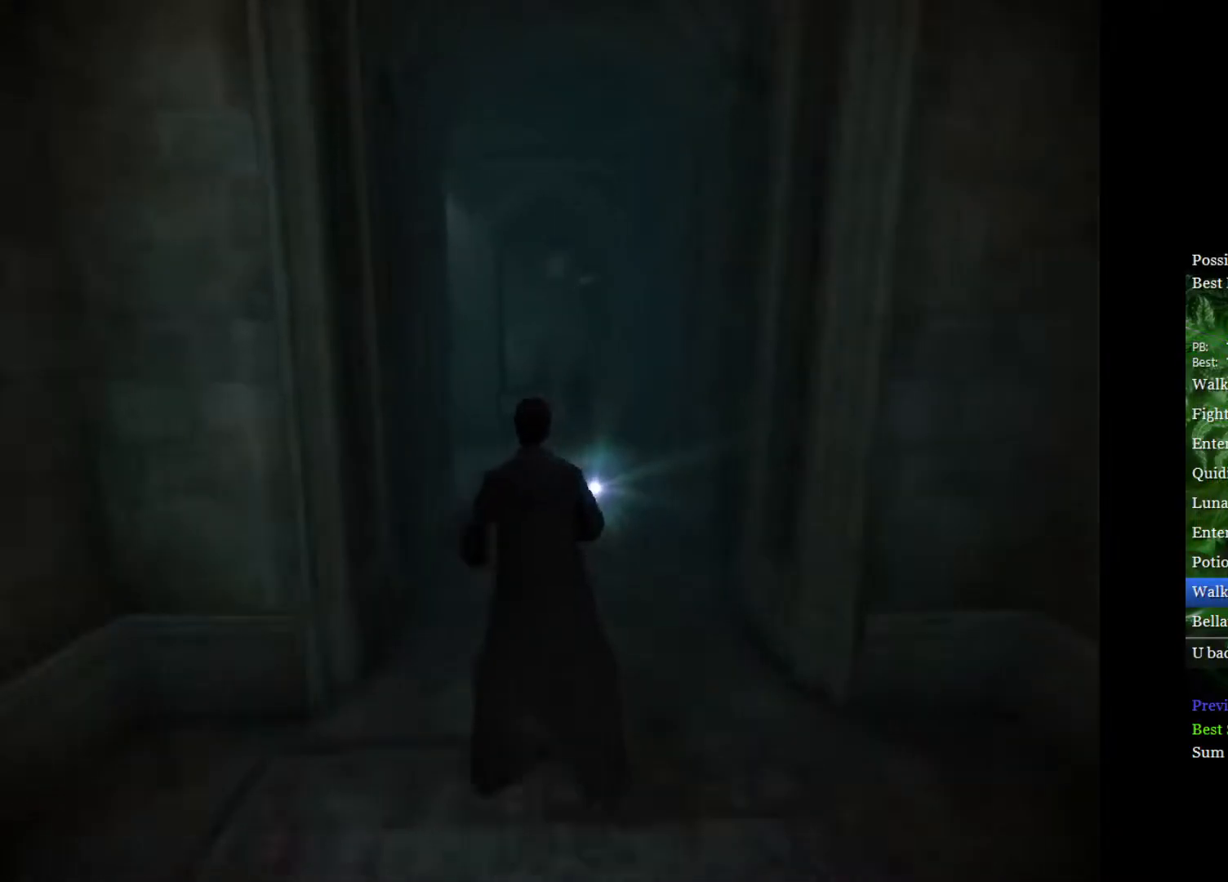
{"buttons": ["L2"], "left_stick": "center", "right_stick": "center", "events": [[83, "A", "up"]]}
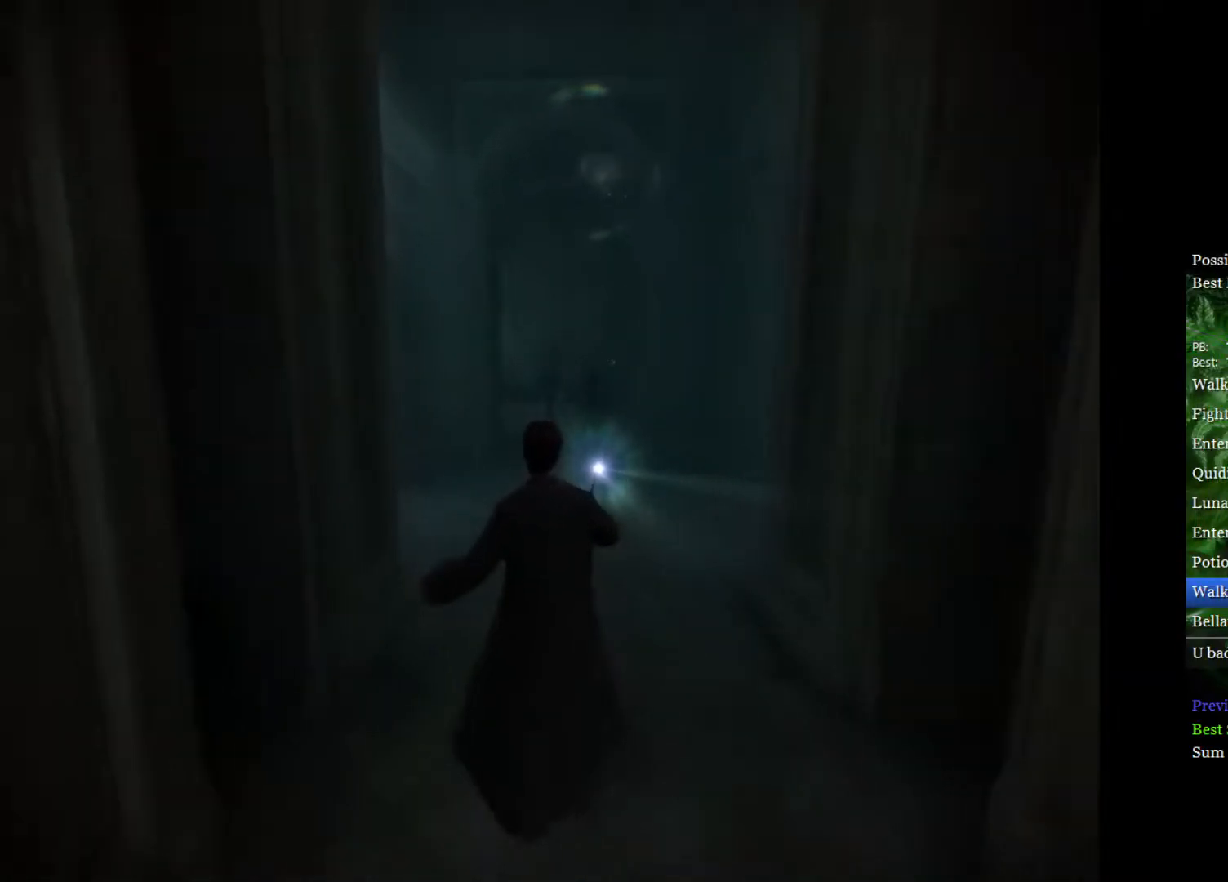
{"buttons": ["L2"], "left_stick": "center", "right_stick": "center", "events": []}
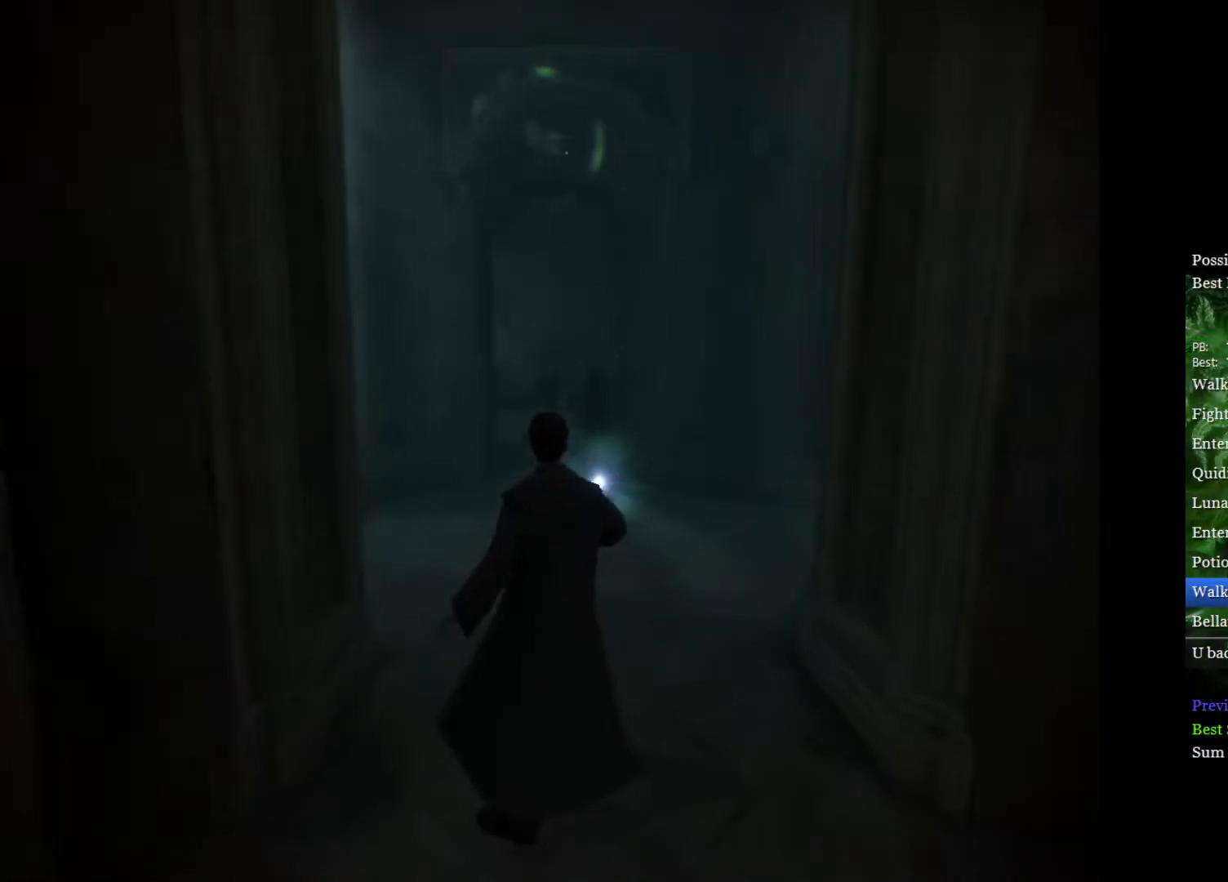
{"buttons": ["L2"], "left_stick": "up", "right_stick": "center", "events": [[350, "left_stick", "up"]]}
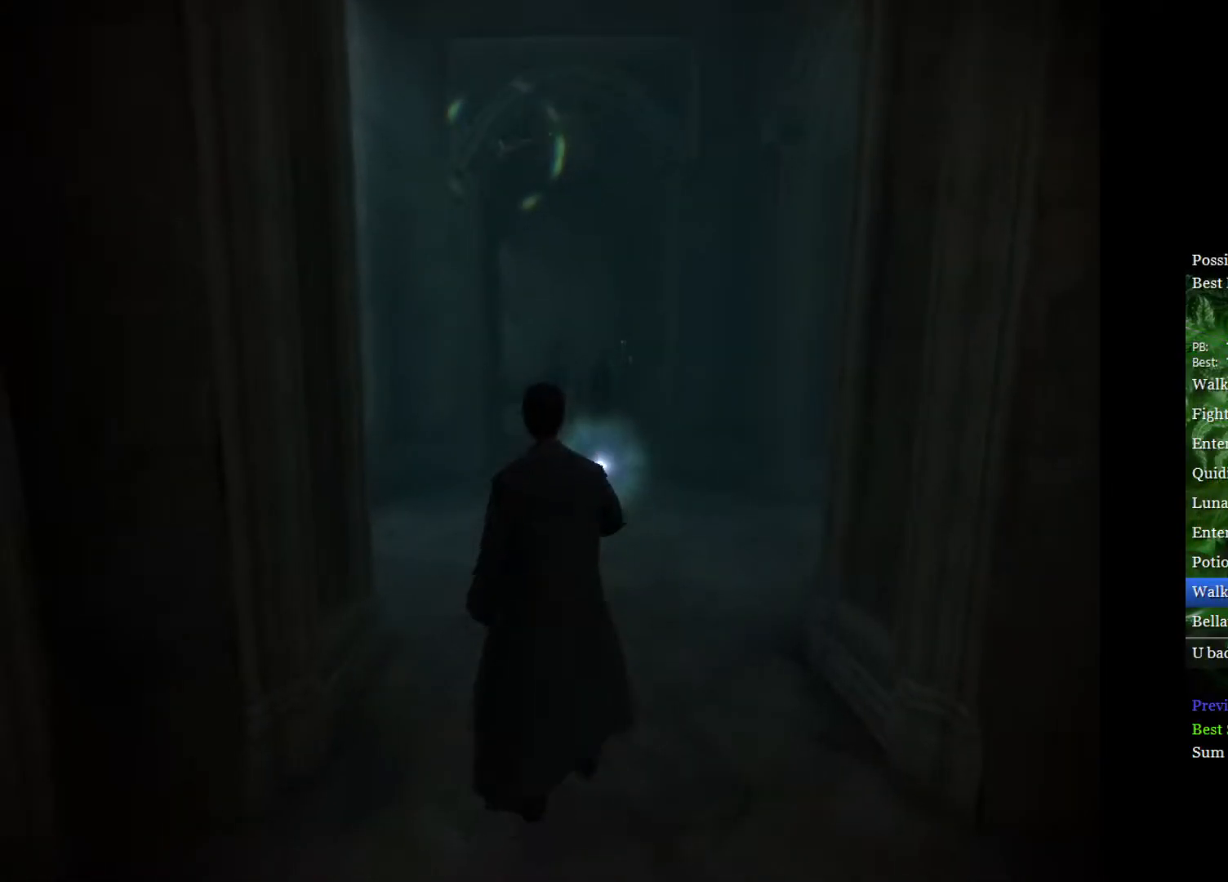
{"buttons": ["L2"], "left_stick": "up", "right_stick": "center", "events": []}
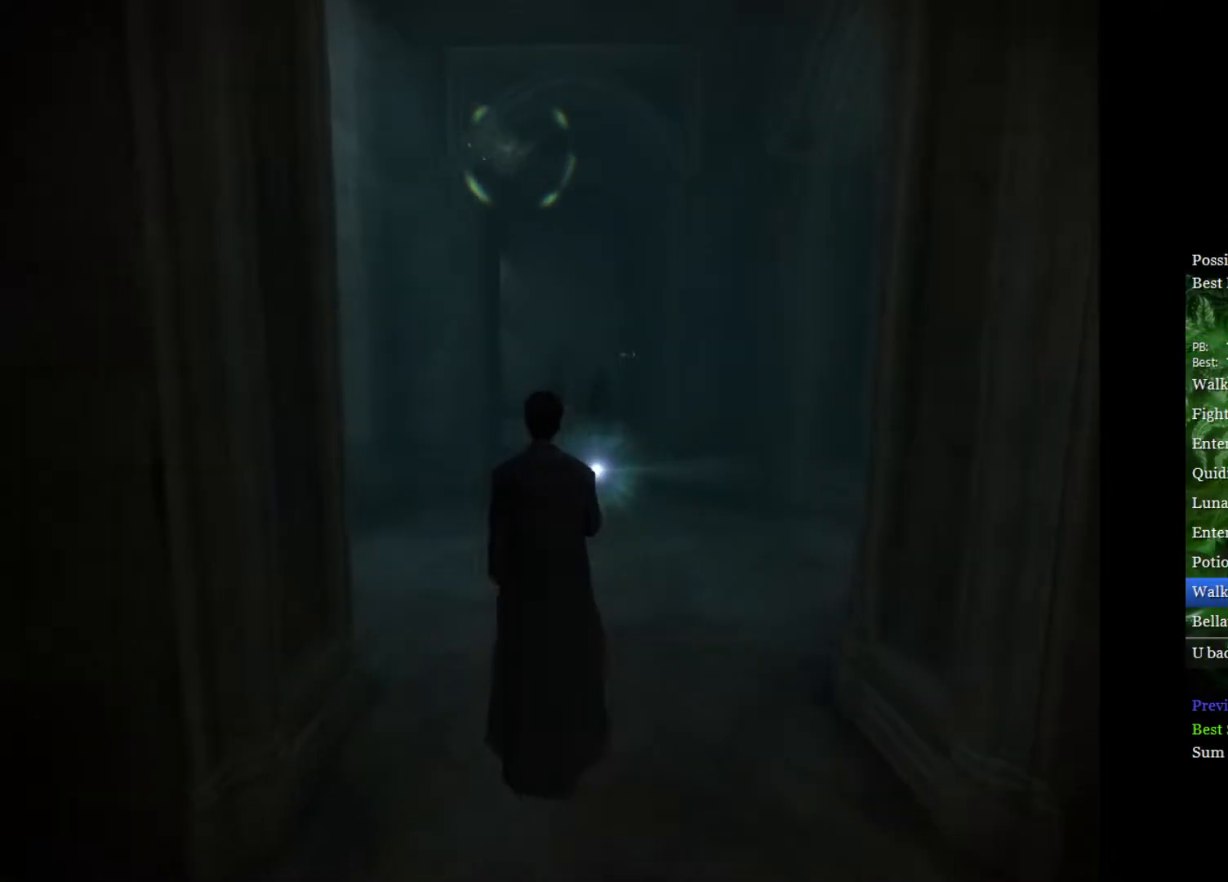
{"buttons": ["L2"], "left_stick": "up", "right_stick": "center", "events": []}
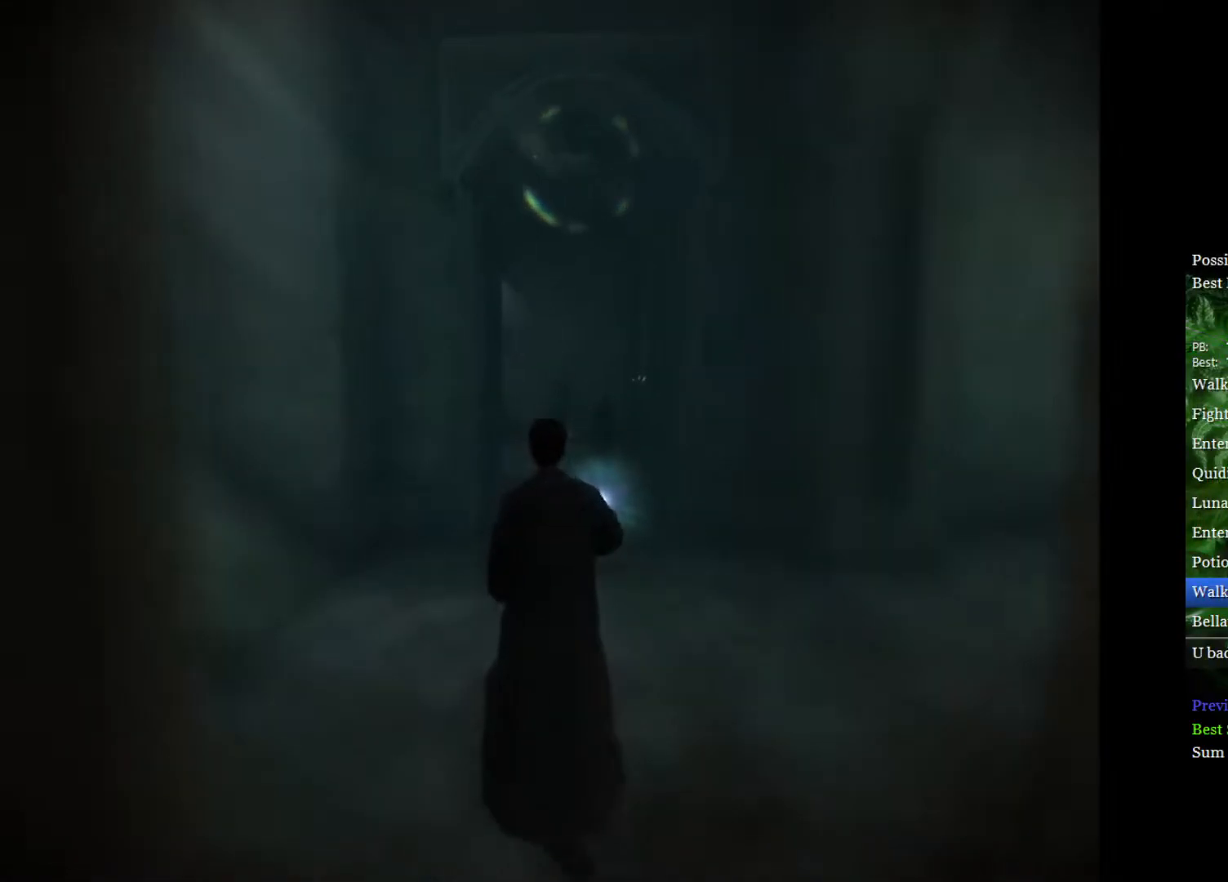
{"buttons": ["A", "L2"], "left_stick": "center", "right_stick": "center", "events": [[150, "A", "down"], [250, "left_stick", "center"]]}
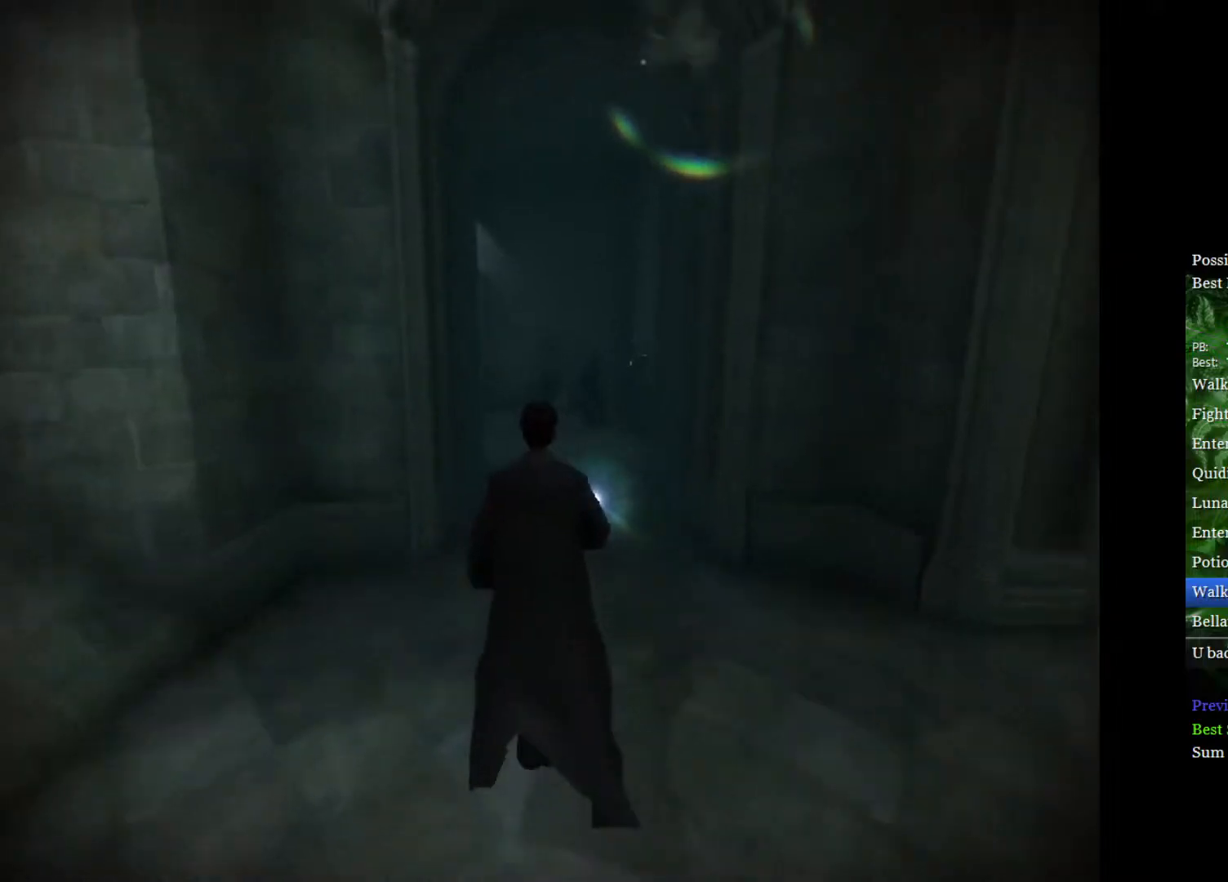
{"buttons": ["L2"], "left_stick": "center", "right_stick": "center", "events": [[100, "A", "up"]]}
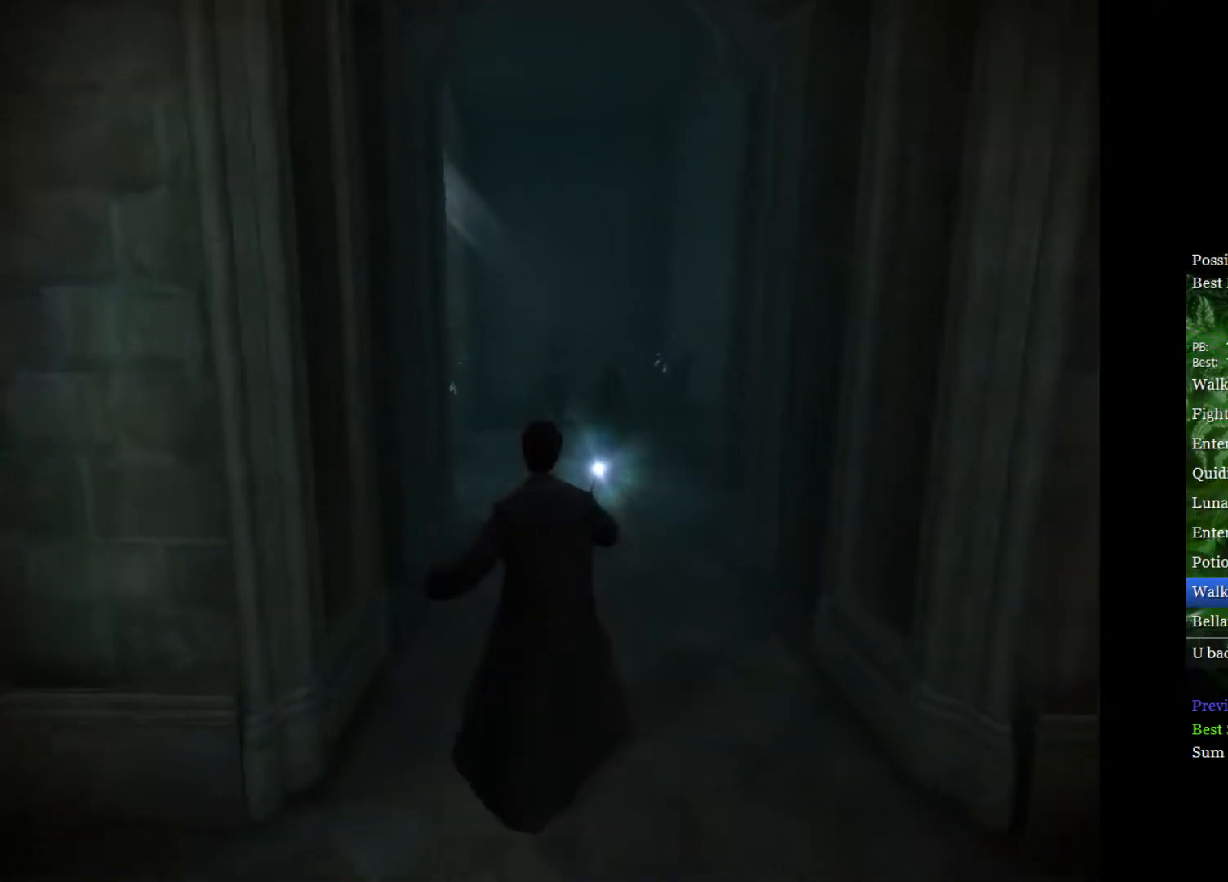
{"buttons": ["L2"], "left_stick": "center", "right_stick": "center", "events": []}
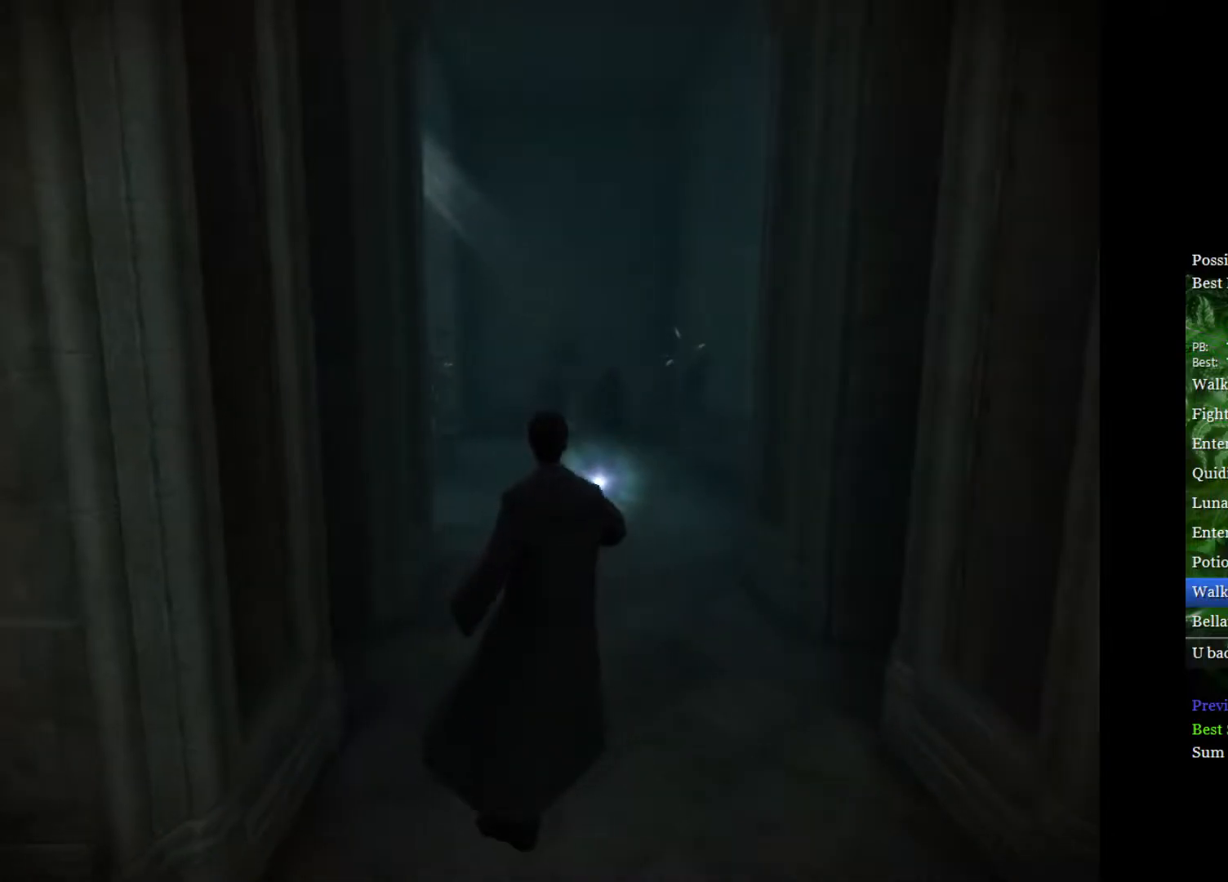
{"buttons": ["L2"], "left_stick": "up", "right_stick": "center", "events": [[317, "left_stick", "up"]]}
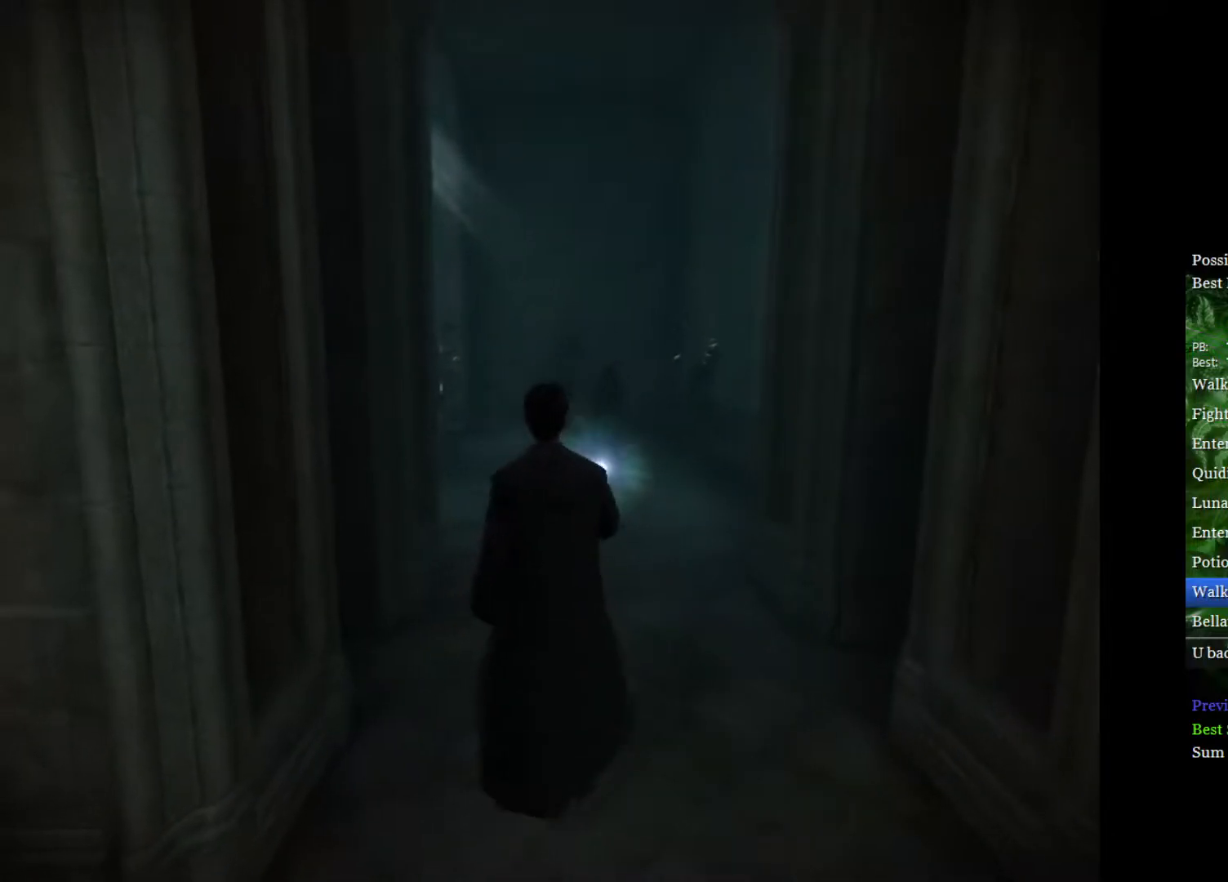
{"buttons": ["L2"], "left_stick": "up", "right_stick": "center", "events": []}
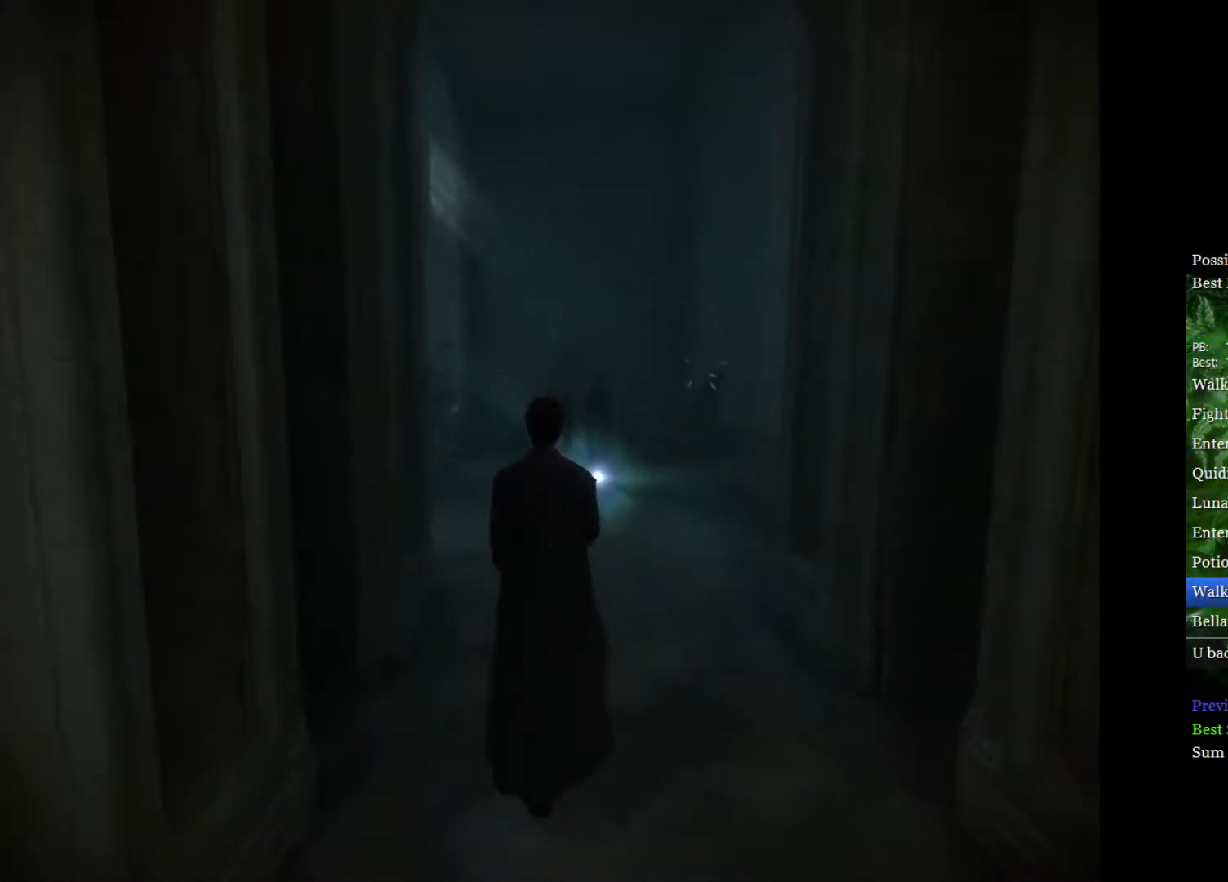
{"buttons": ["A", "L2"], "left_stick": "up", "right_stick": "center", "events": [[450, "A", "down"]]}
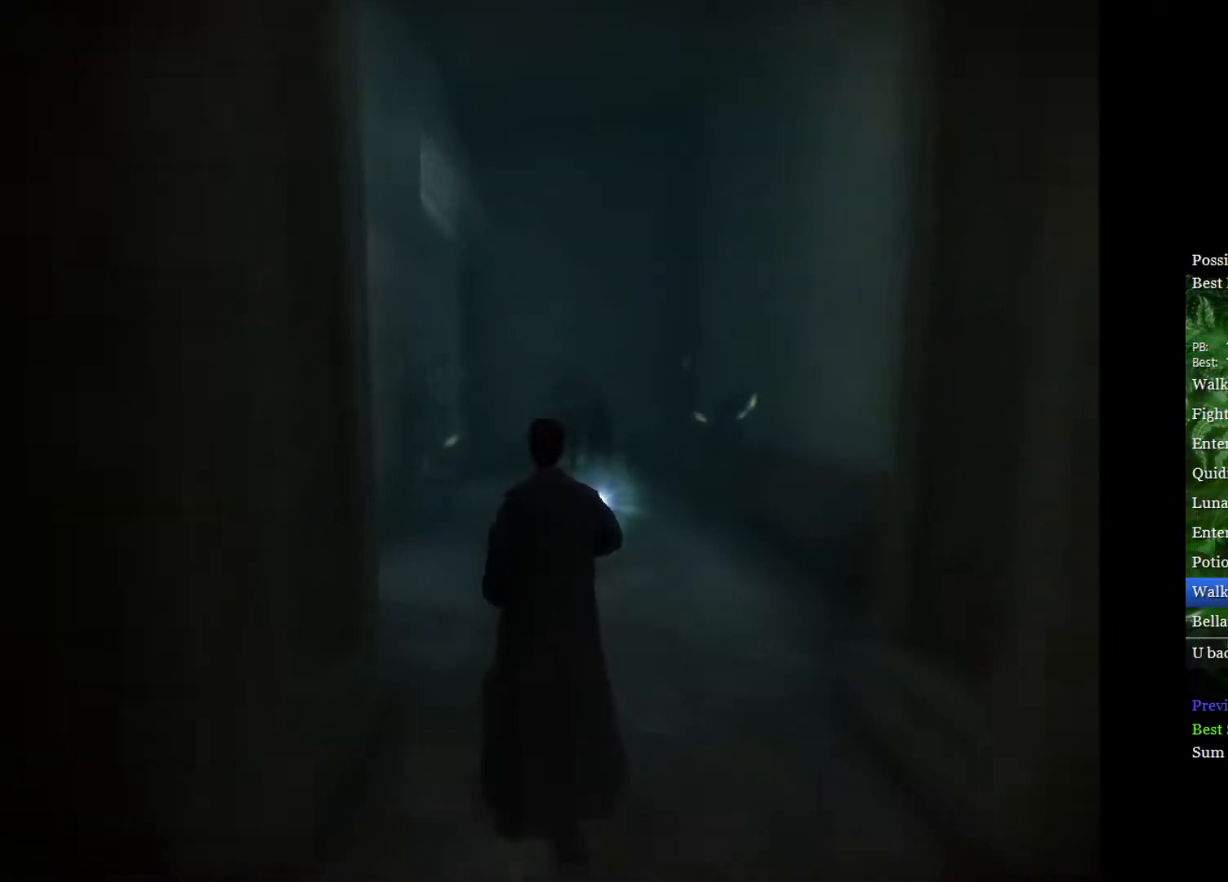
{"buttons": ["L2"], "left_stick": "center", "right_stick": "center", "events": [[17, "left_stick", "center"], [367, "A", "up"]]}
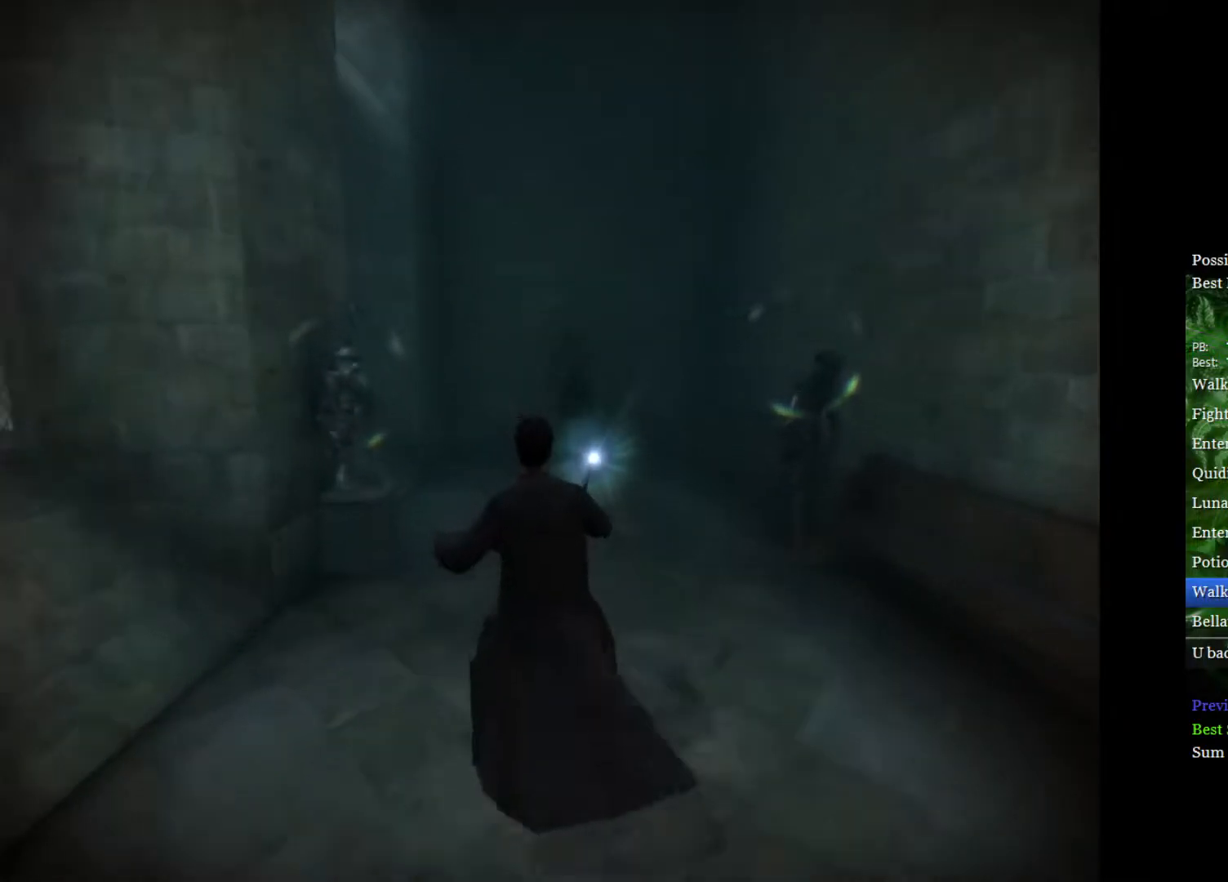
{"buttons": ["L2"], "left_stick": "center", "right_stick": "center", "events": []}